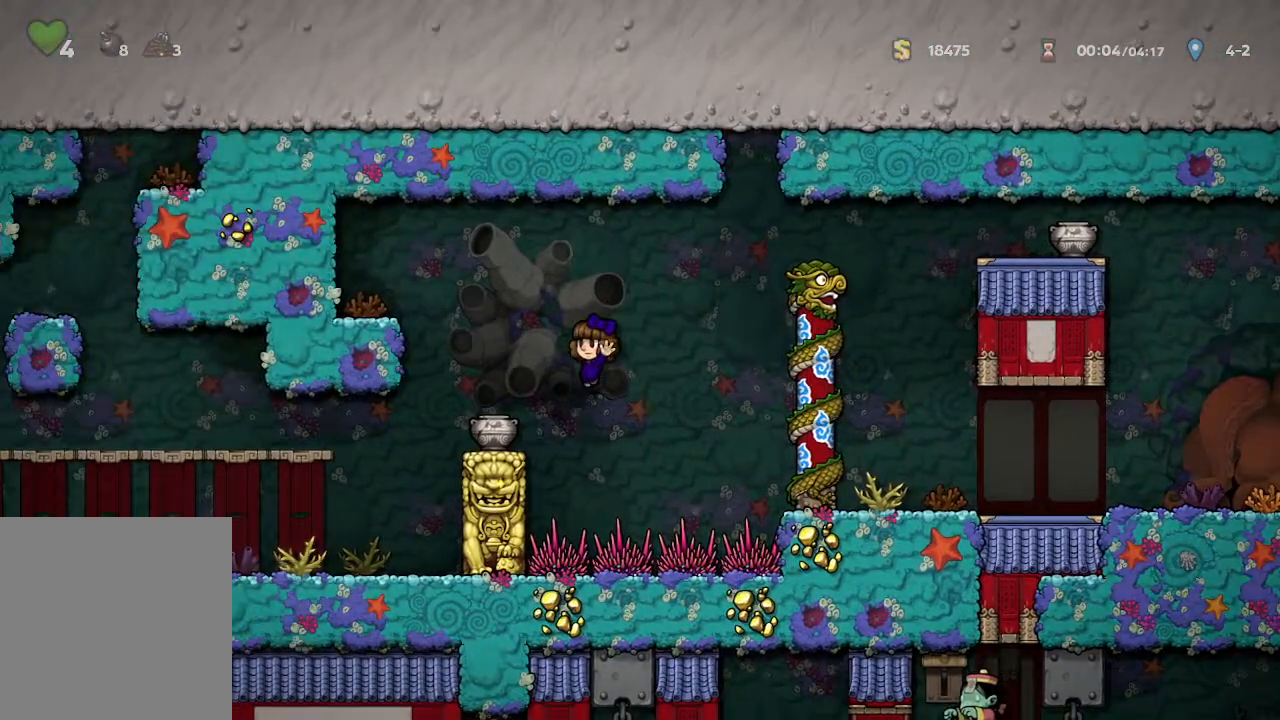
Gameplay with a controller (Xbox layout); each line is a JSON object with the inputs held at the frame after it. "events" lists button and stick changes between this image and that frame as [ms after this image, input, new state], when the widget could be followed in between. Not read: SHARE.
{"buttons": [], "left_stick": "center", "right_stick": "center", "events": [[150, "left_stick", "center"]]}
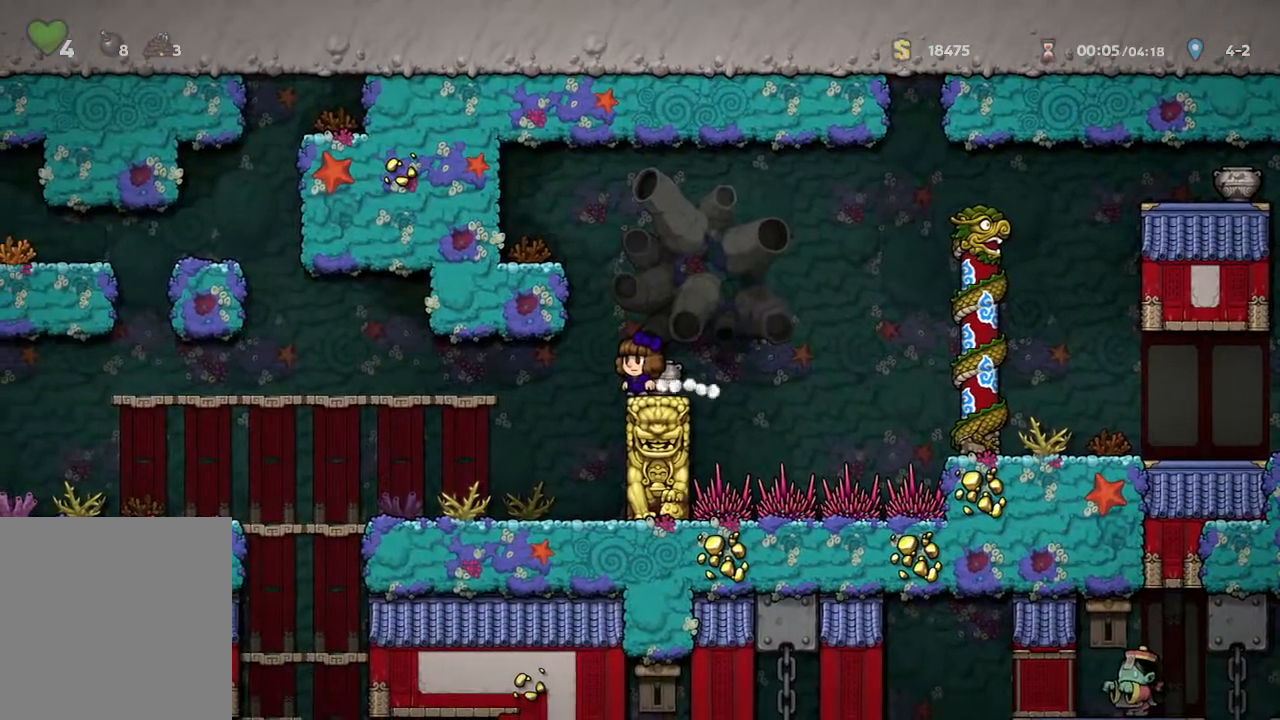
{"buttons": [], "left_stick": "left", "right_stick": "center", "events": [[50, "left_stick", "up-left"], [167, "left_stick", "left"]]}
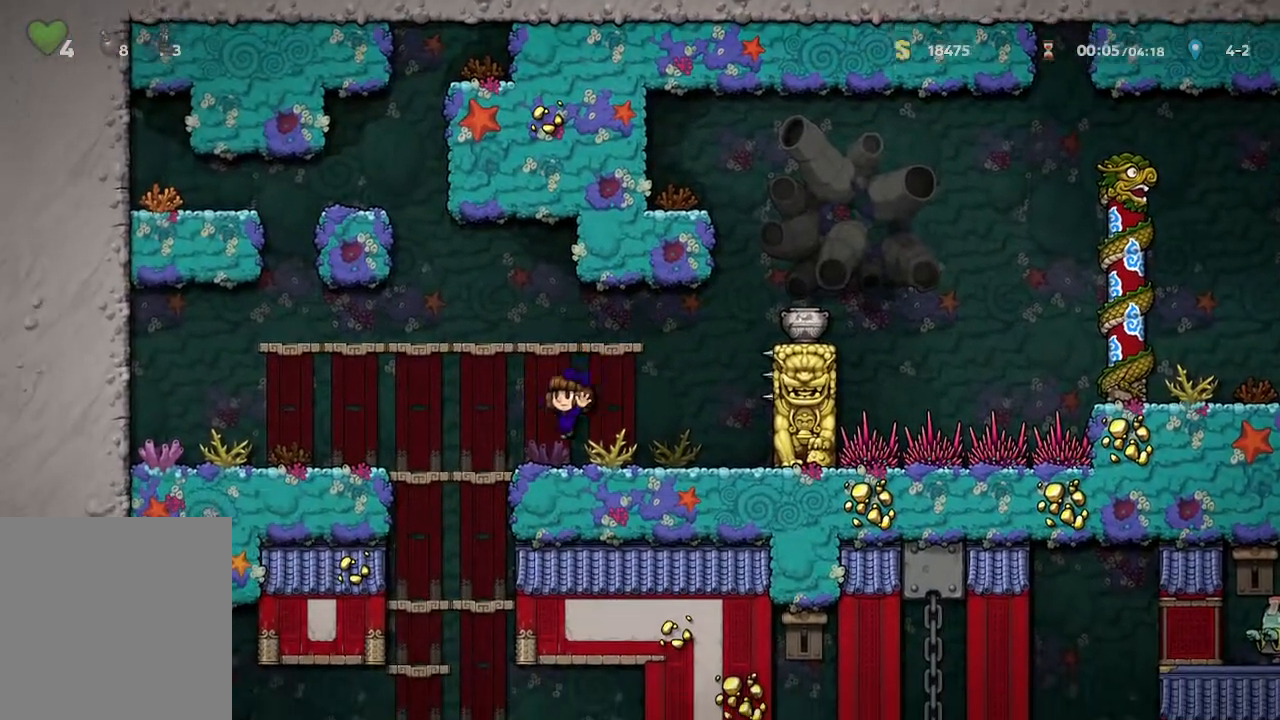
{"buttons": [], "left_stick": "down", "right_stick": "center", "events": [[183, "left_stick", "down"]]}
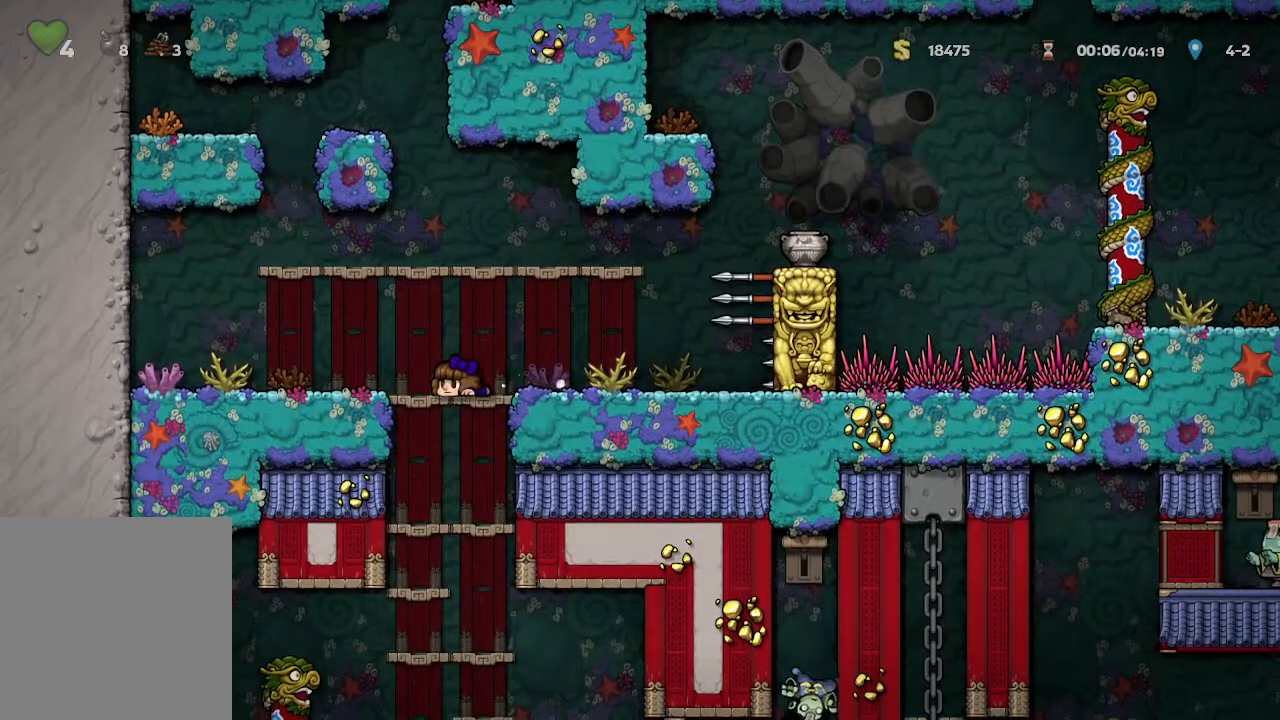
{"buttons": ["A"], "left_stick": "down", "right_stick": "center", "events": [[483, "A", "down"]]}
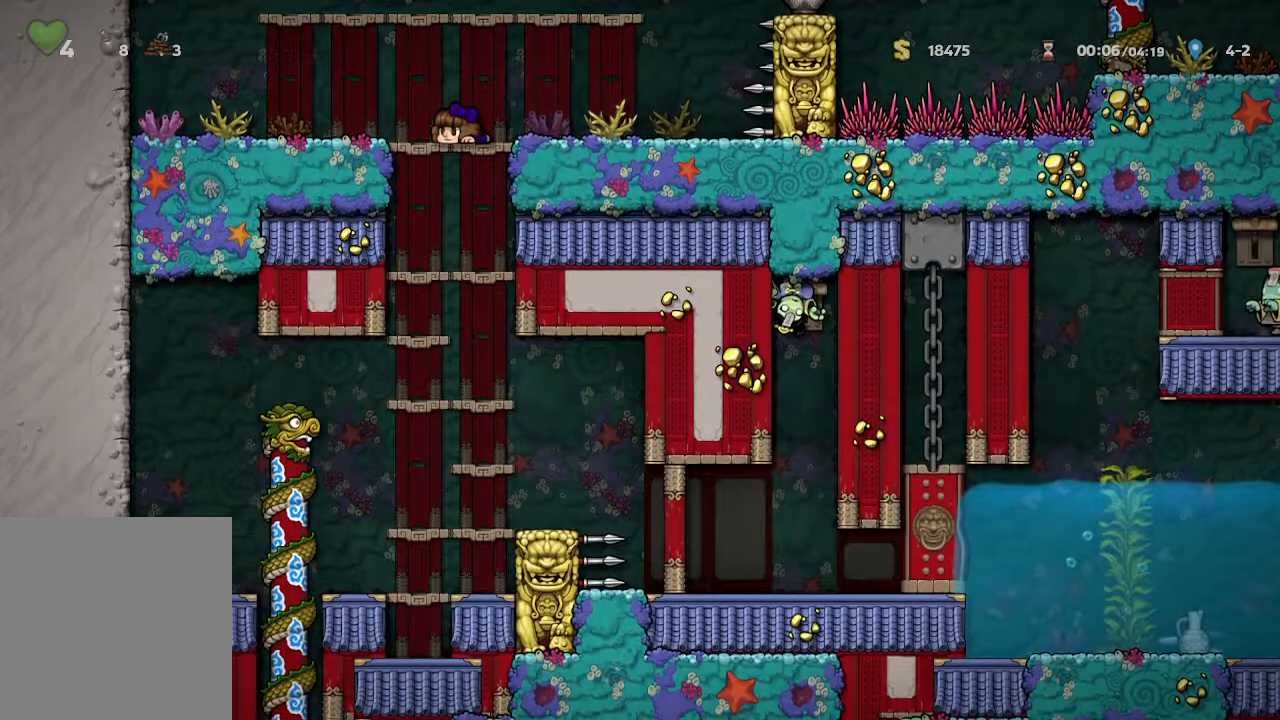
{"buttons": [], "left_stick": "center", "right_stick": "center", "events": [[100, "A", "up"], [167, "left_stick", "center"], [300, "left_stick", "right"], [450, "left_stick", "center"]]}
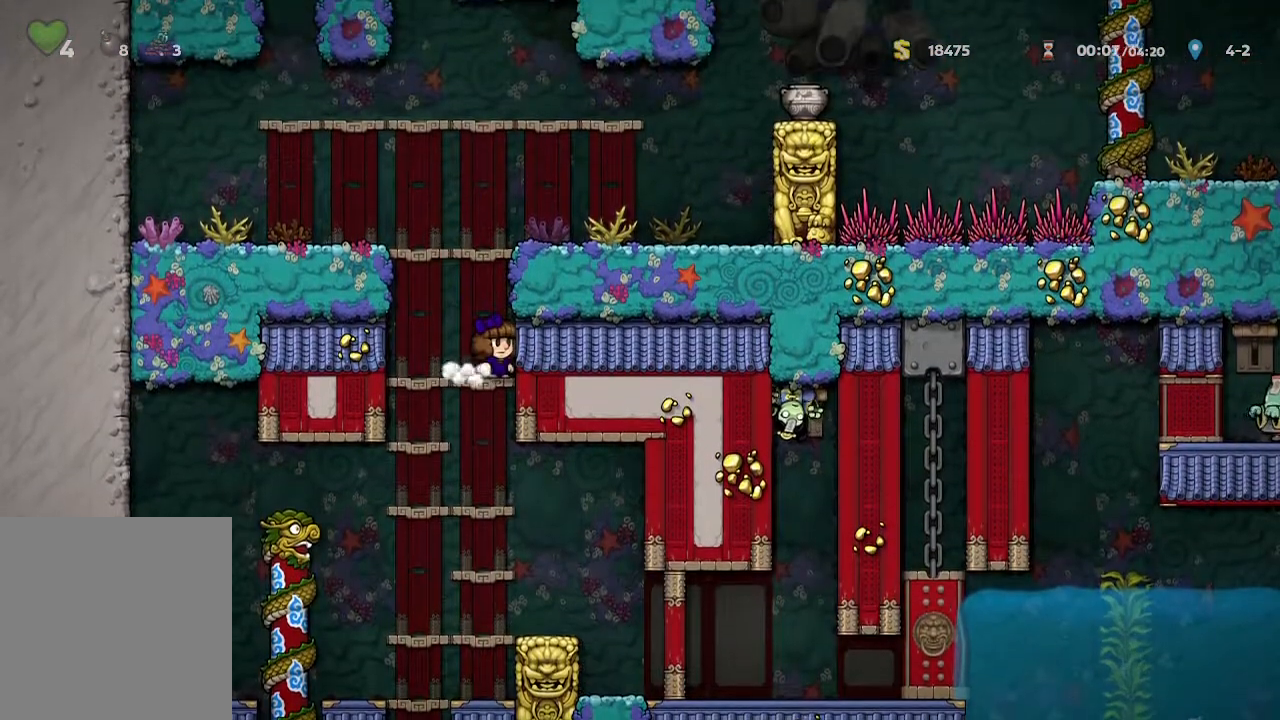
{"buttons": [], "left_stick": "center", "right_stick": "center", "events": [[100, "left_stick", "down"], [250, "A", "down"], [367, "A", "up"], [433, "left_stick", "center"]]}
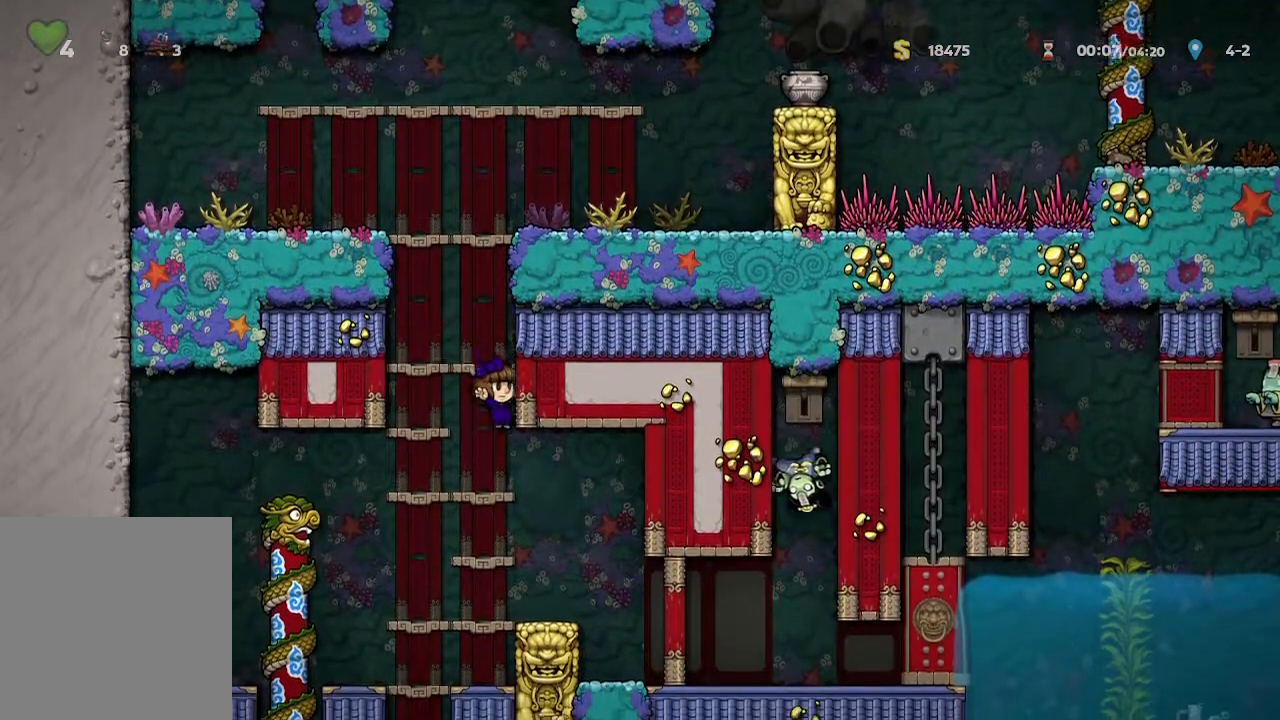
{"buttons": [], "left_stick": "center", "right_stick": "center", "events": [[17, "left_stick", "left"], [400, "left_stick", "center"]]}
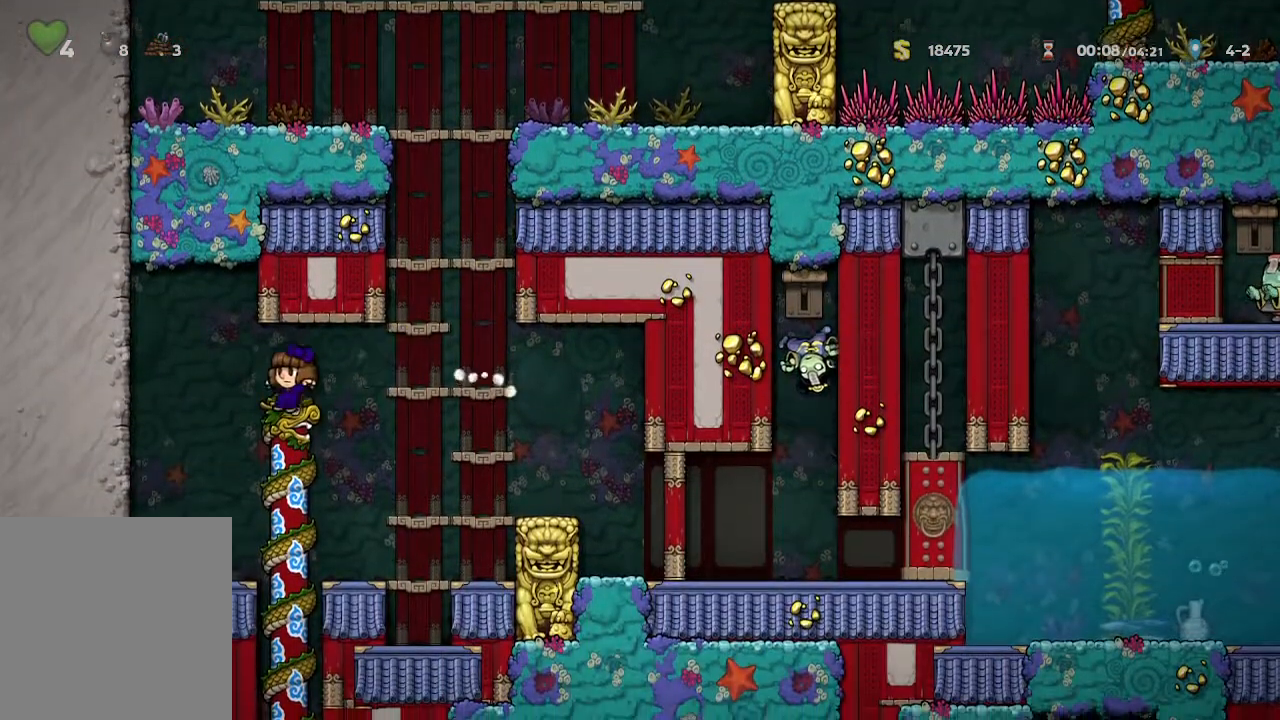
{"buttons": [], "left_stick": "down", "right_stick": "center", "events": [[283, "left_stick", "up"], [483, "left_stick", "down"]]}
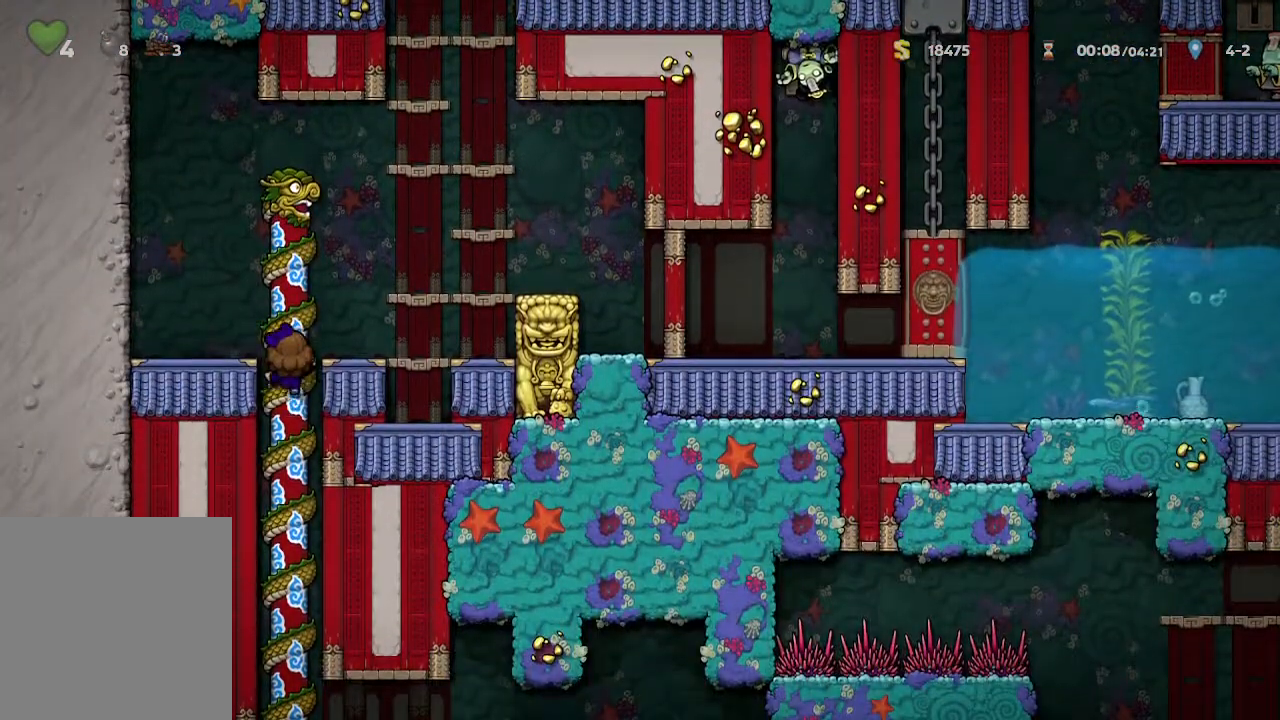
{"buttons": [], "left_stick": "down", "right_stick": "center", "events": []}
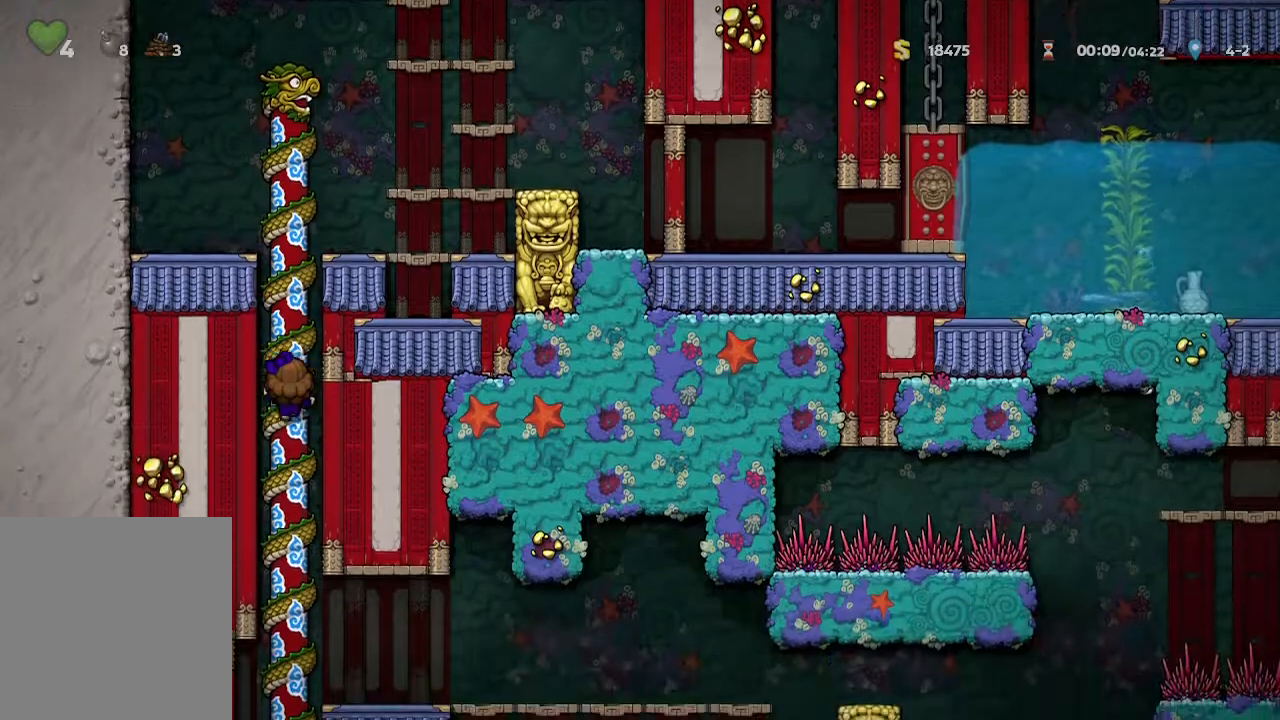
{"buttons": [], "left_stick": "down", "right_stick": "center", "events": [[317, "left_stick", "center"], [500, "left_stick", "down"]]}
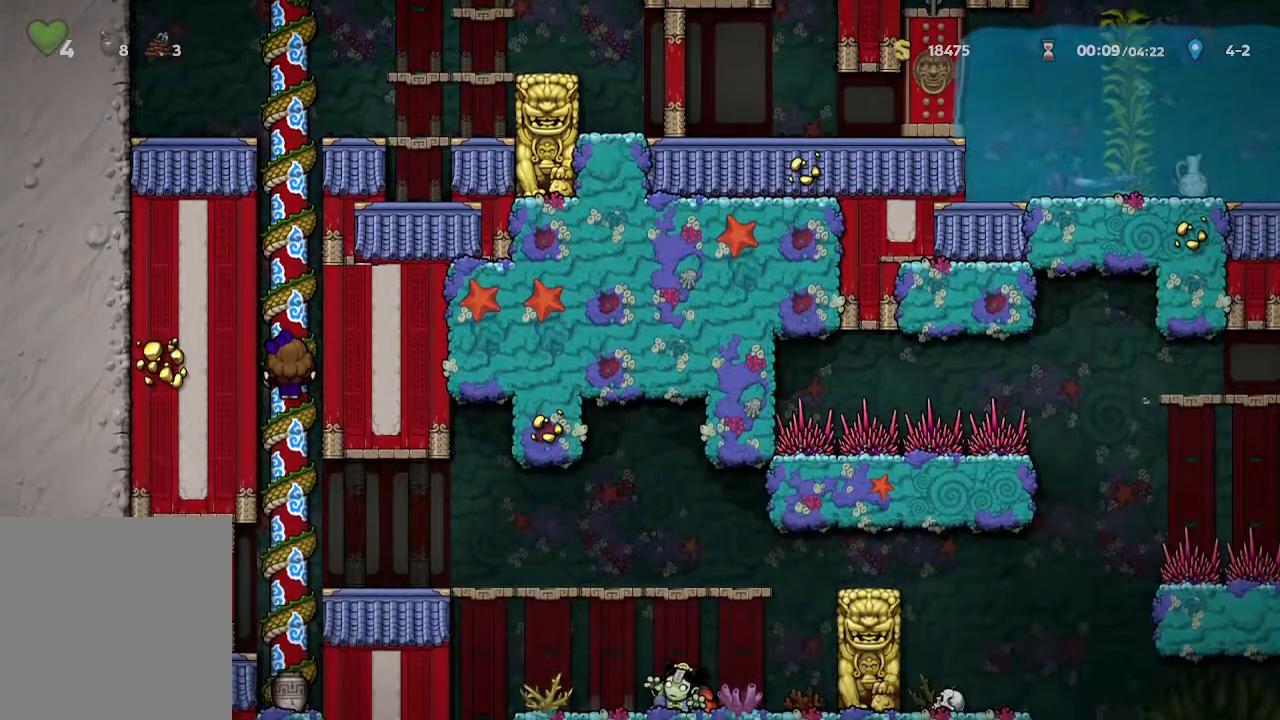
{"buttons": [], "left_stick": "down", "right_stick": "center", "events": []}
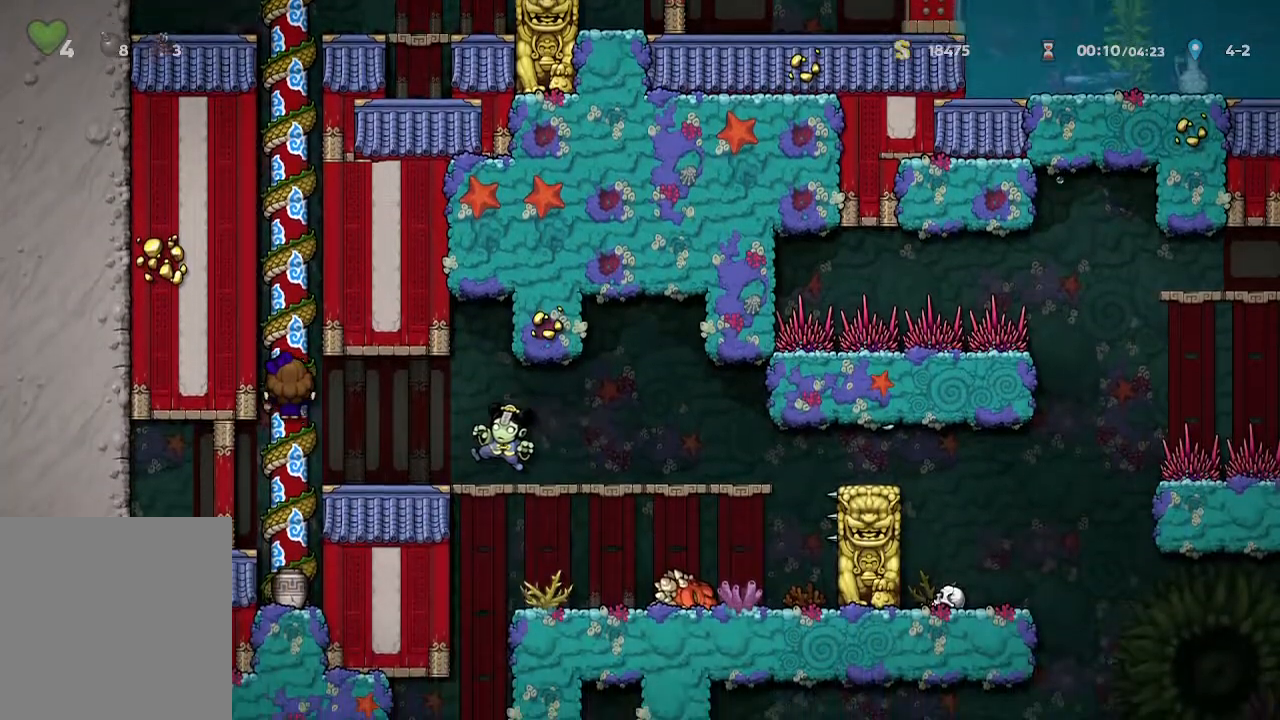
{"buttons": ["A", "B"], "left_stick": "center", "right_stick": "center", "events": [[283, "left_stick", "center"], [467, "A", "down"], [500, "B", "down"]]}
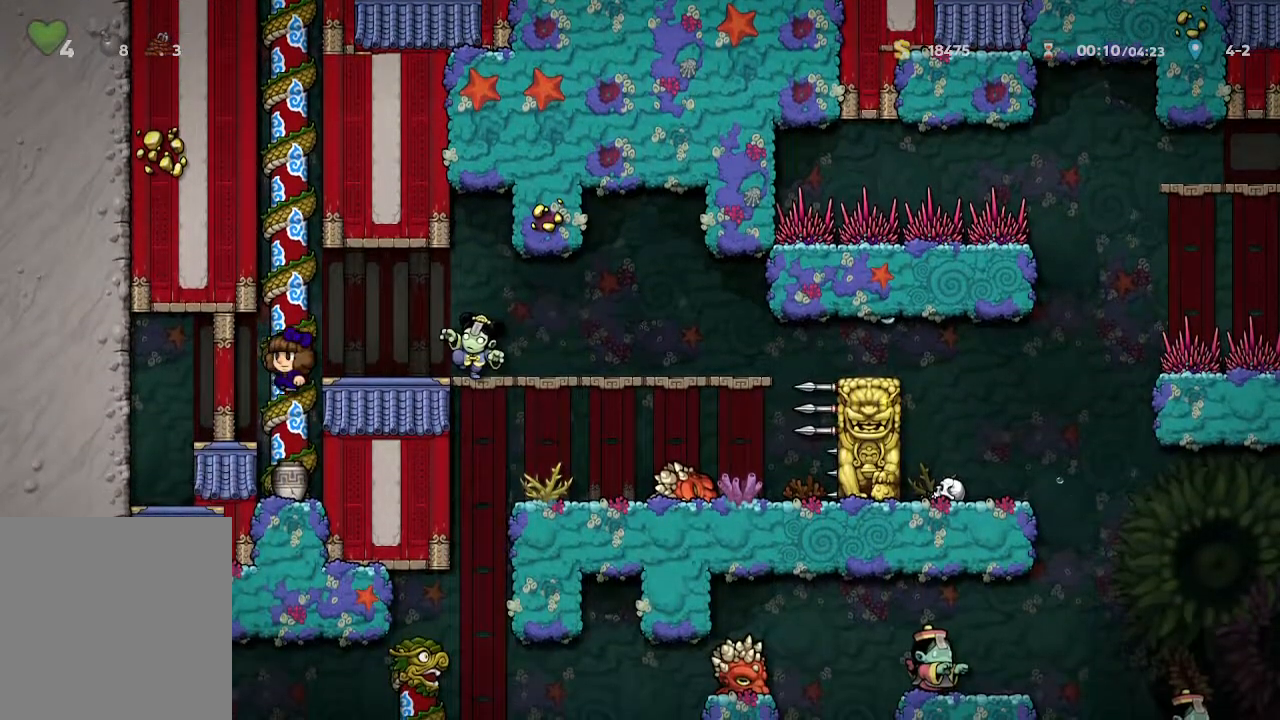
{"buttons": ["X"], "left_stick": "right", "right_stick": "center", "events": [[67, "A", "up"], [67, "B", "up"], [100, "left_stick", "right"], [200, "left_stick", "center"], [383, "X", "down"], [450, "left_stick", "right"]]}
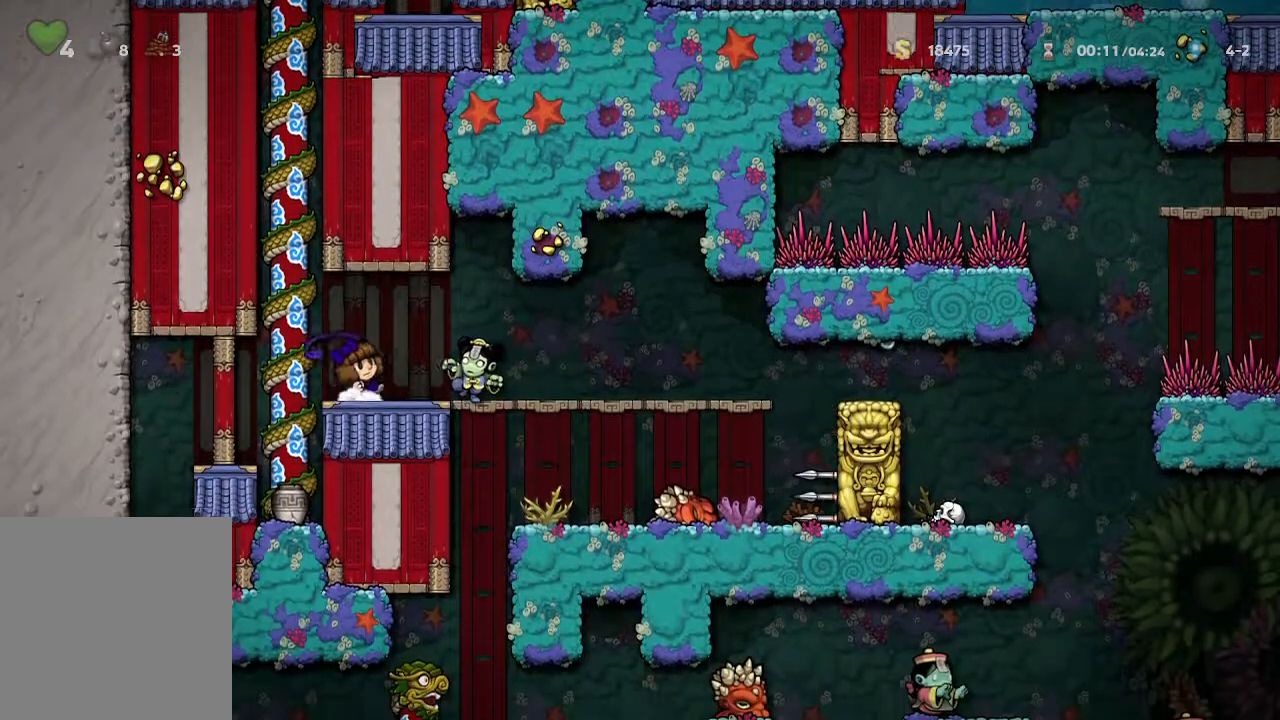
{"buttons": ["B"], "left_stick": "down", "right_stick": "center", "events": [[83, "B", "down"], [83, "X", "up"], [83, "left_stick", "center"], [183, "left_stick", "right"], [450, "left_stick", "down"]]}
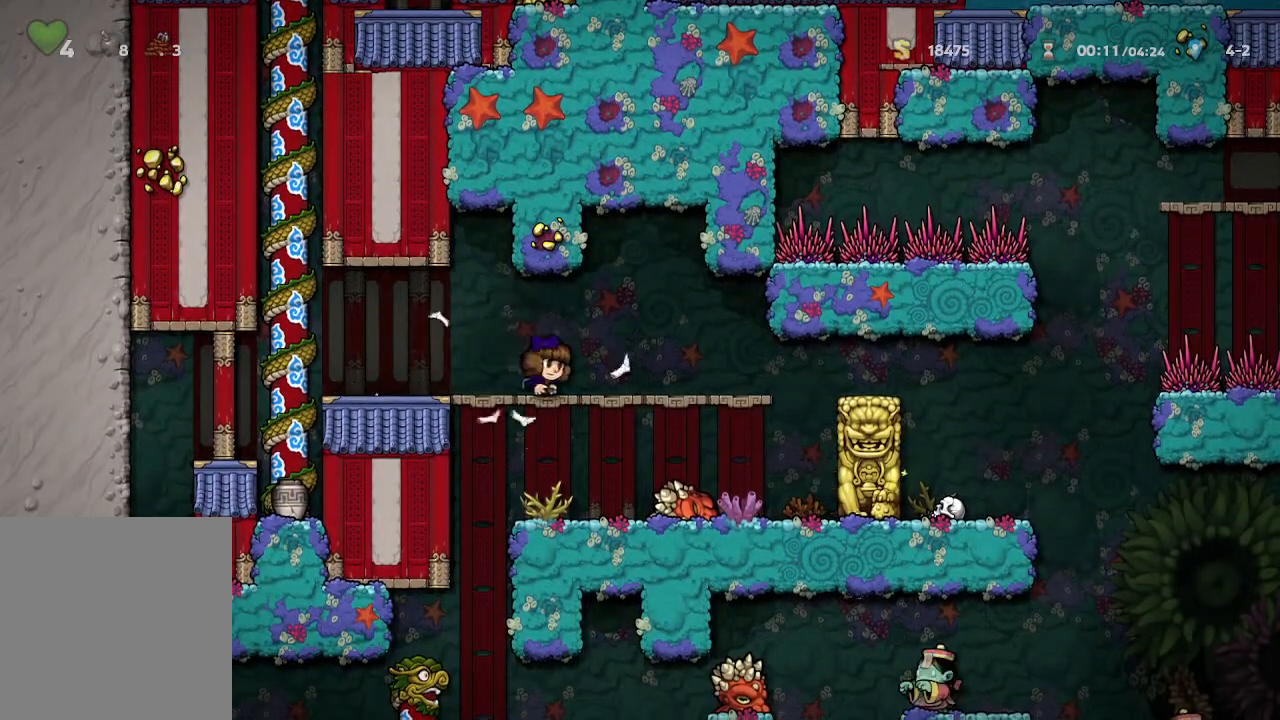
{"buttons": [], "left_stick": "down", "right_stick": "center", "events": [[500, "B", "up"]]}
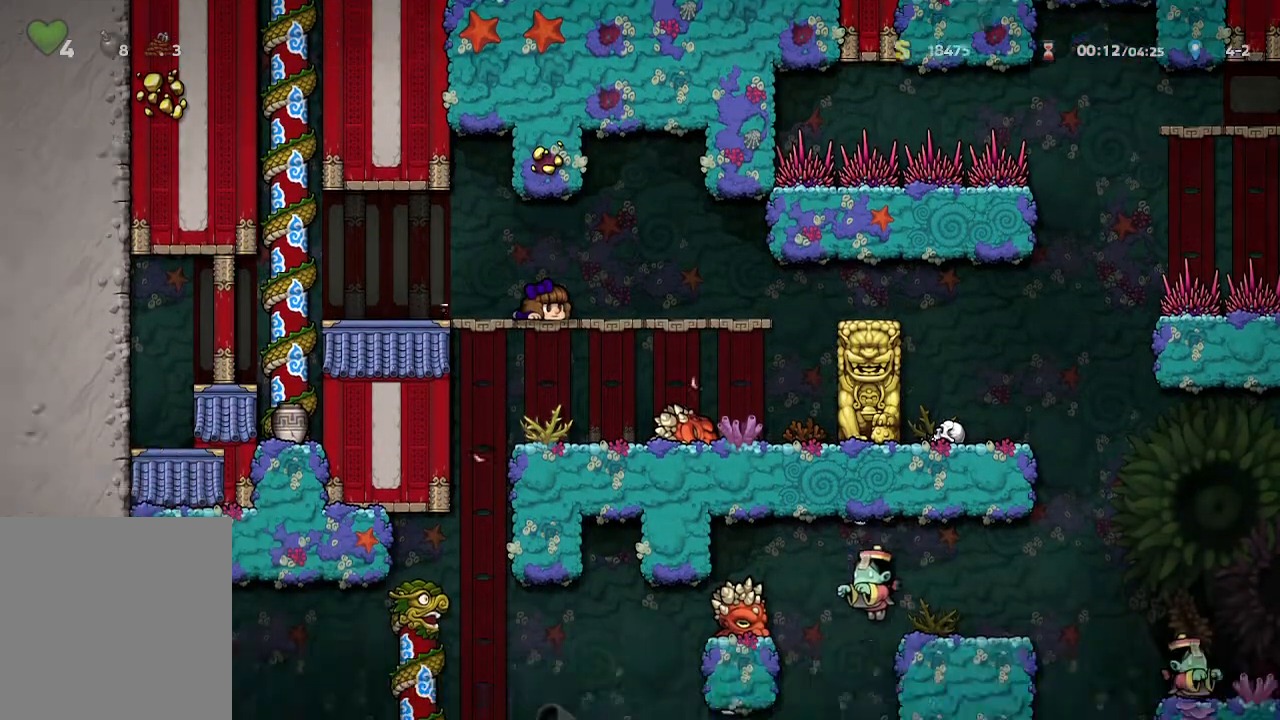
{"buttons": [], "left_stick": "down", "right_stick": "center", "events": []}
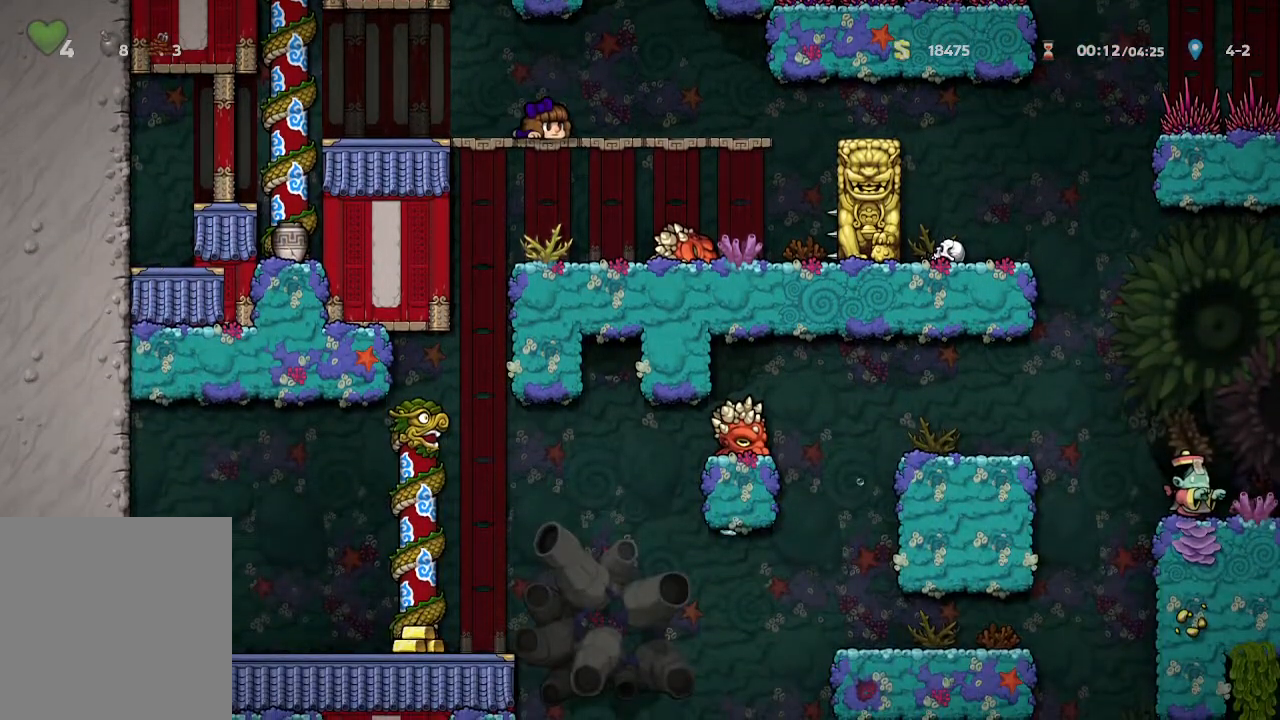
{"buttons": [], "left_stick": "right", "right_stick": "center", "events": [[50, "left_stick", "right"]]}
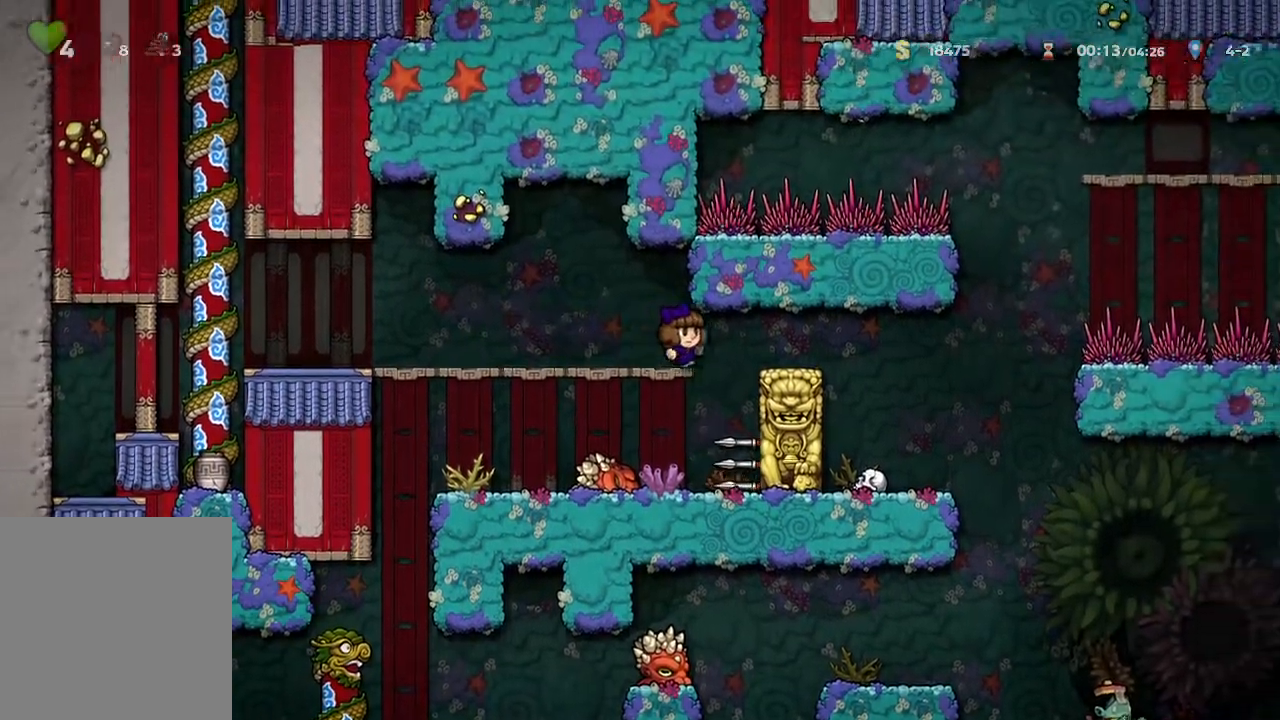
{"buttons": [], "left_stick": "center", "right_stick": "center", "events": [[367, "left_stick", "center"]]}
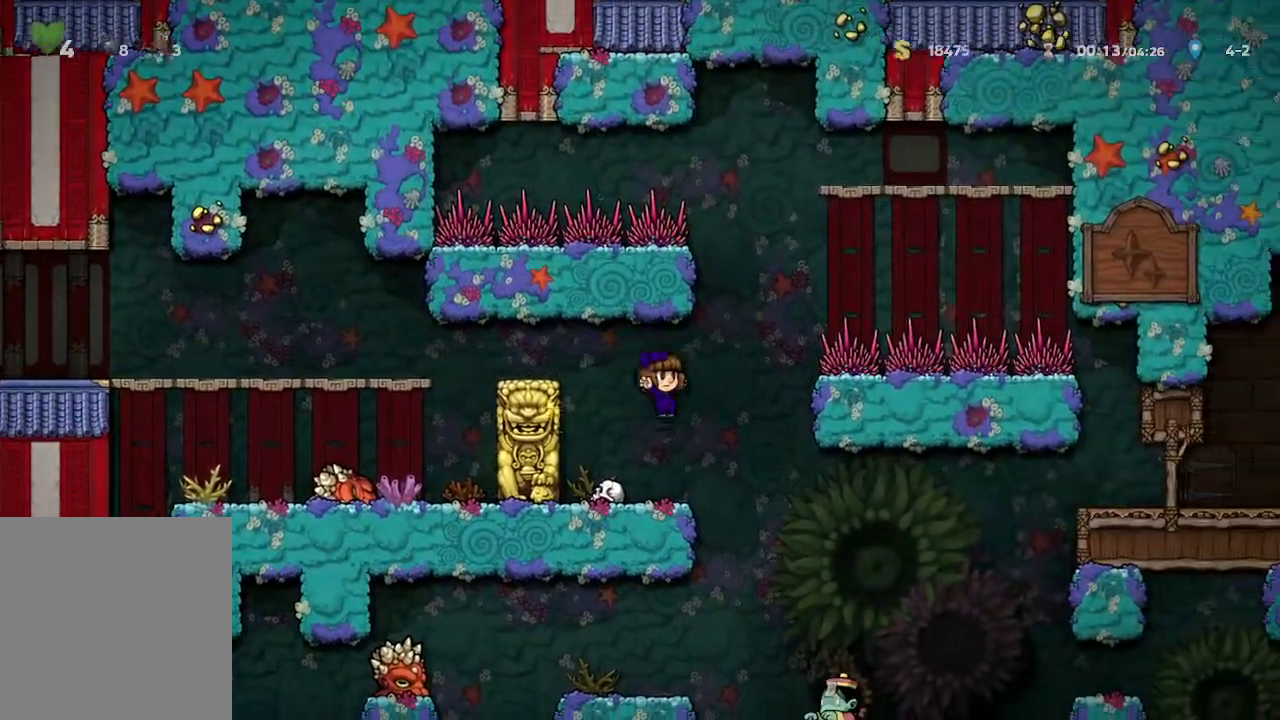
{"buttons": [], "left_stick": "right", "right_stick": "center", "events": [[267, "left_stick", "right"]]}
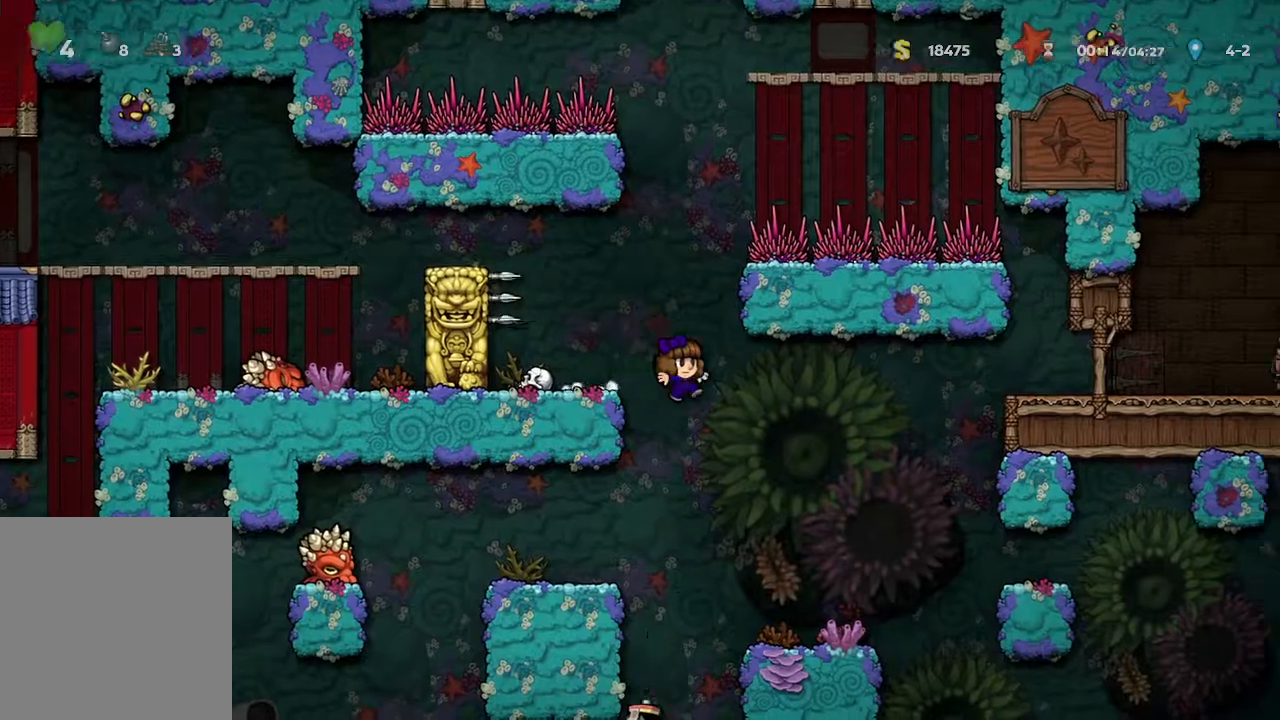
{"buttons": [], "left_stick": "center", "right_stick": "center", "events": [[267, "left_stick", "center"]]}
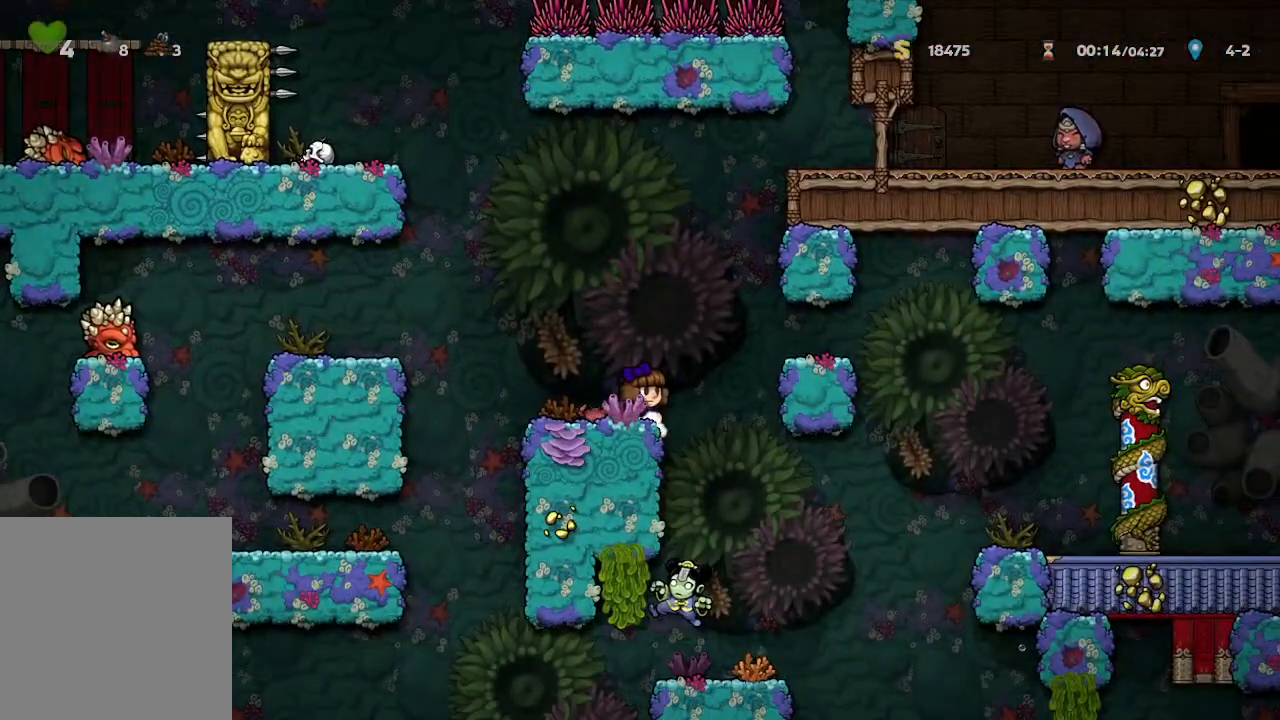
{"buttons": [], "left_stick": "center", "right_stick": "center", "events": []}
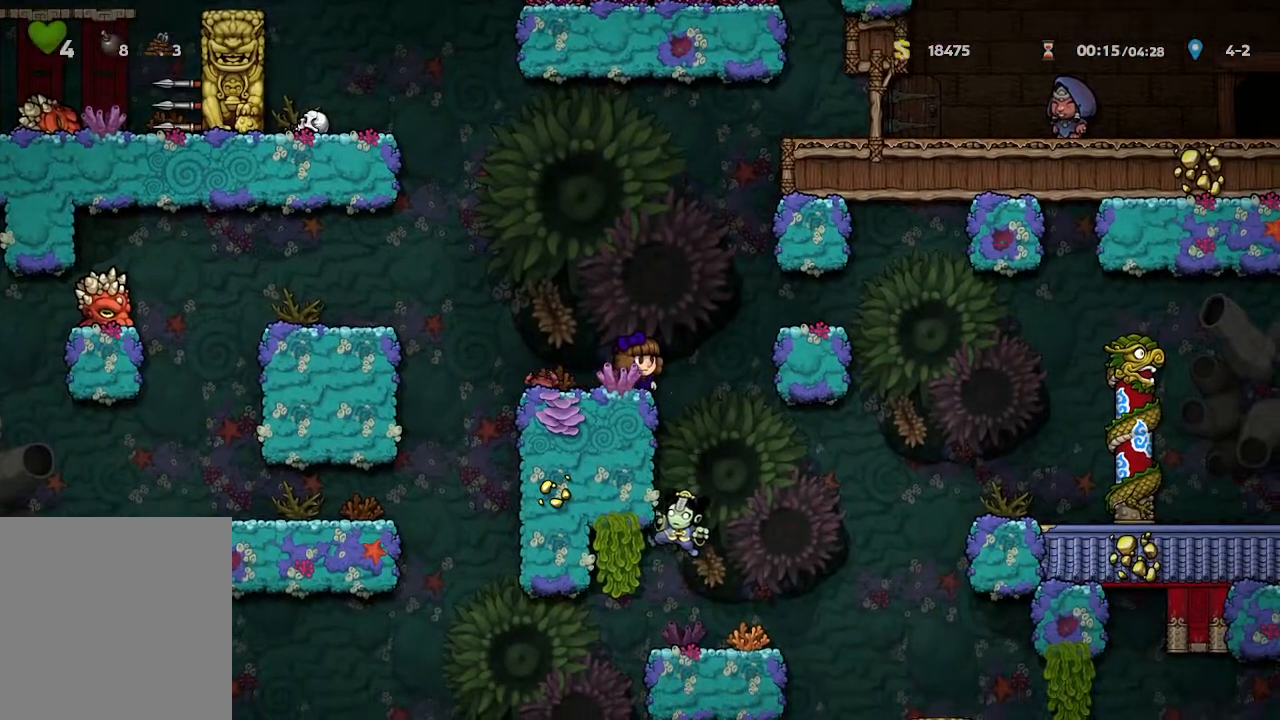
{"buttons": [], "left_stick": "right", "right_stick": "center", "events": [[17, "A", "down"], [133, "left_stick", "right"], [250, "A", "up"]]}
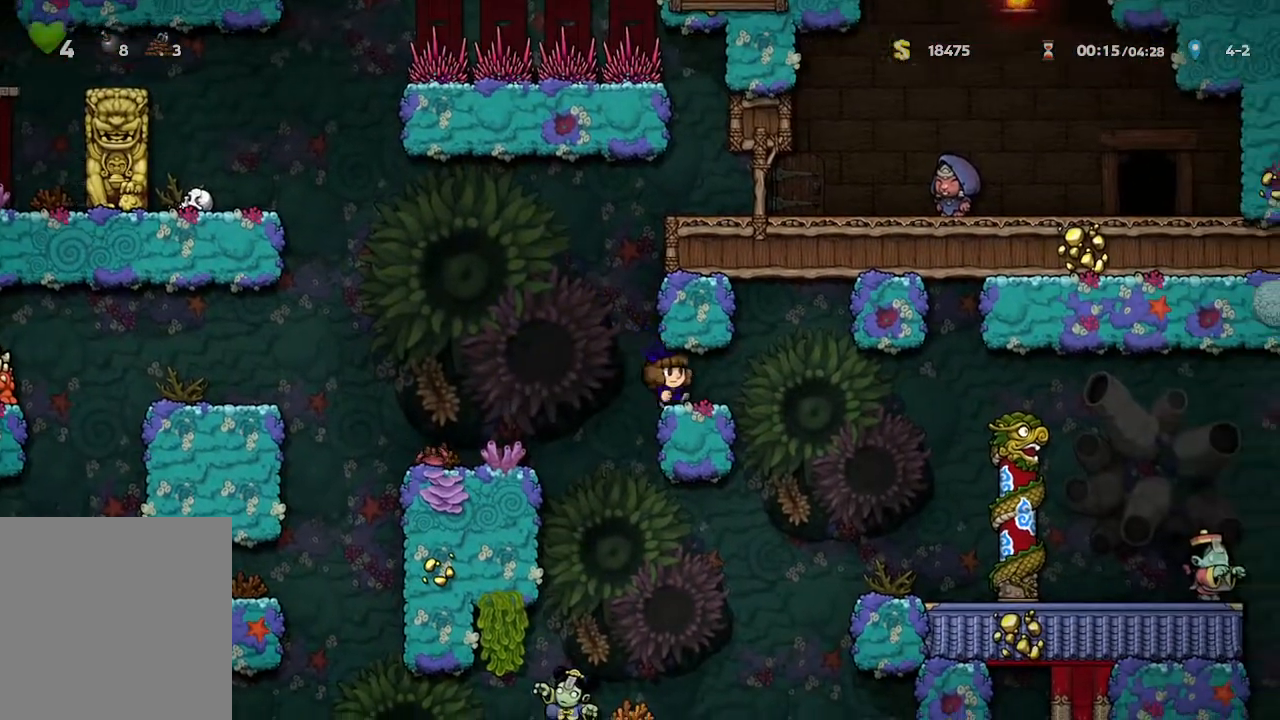
{"buttons": [], "left_stick": "center", "right_stick": "center", "events": [[417, "left_stick", "center"]]}
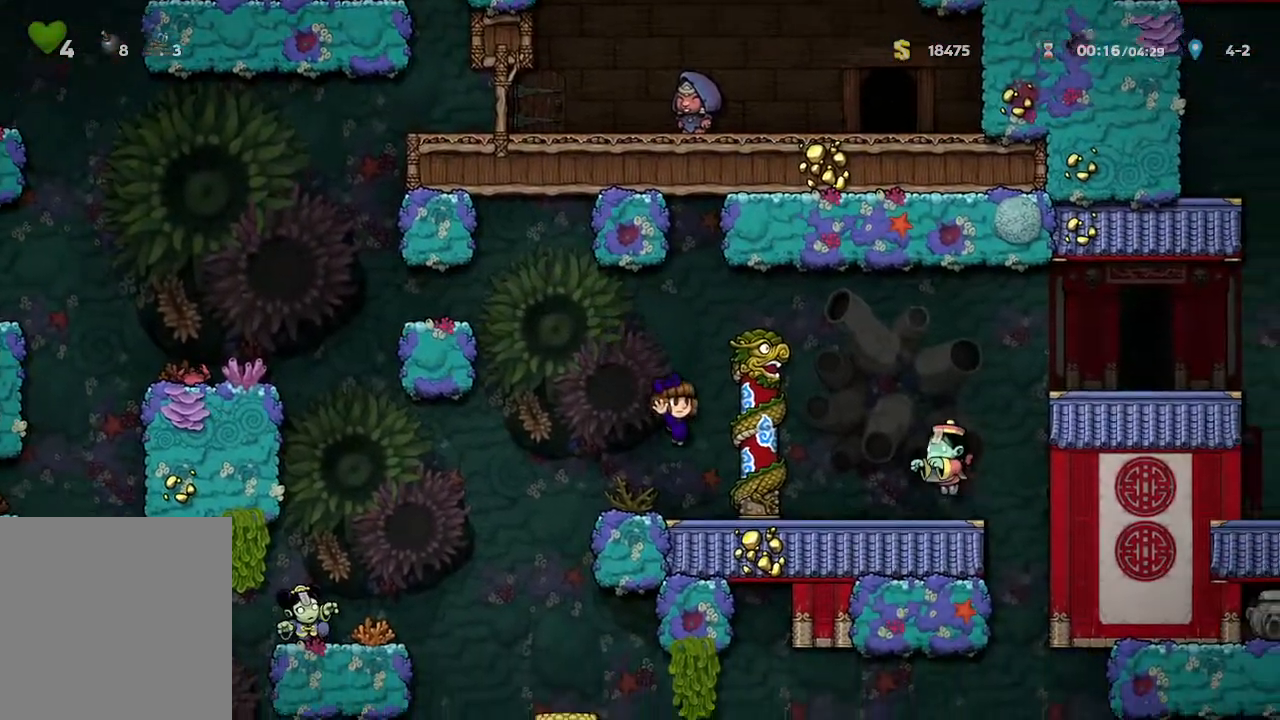
{"buttons": ["X"], "left_stick": "right", "right_stick": "center", "events": [[317, "left_stick", "right"], [400, "X", "down"]]}
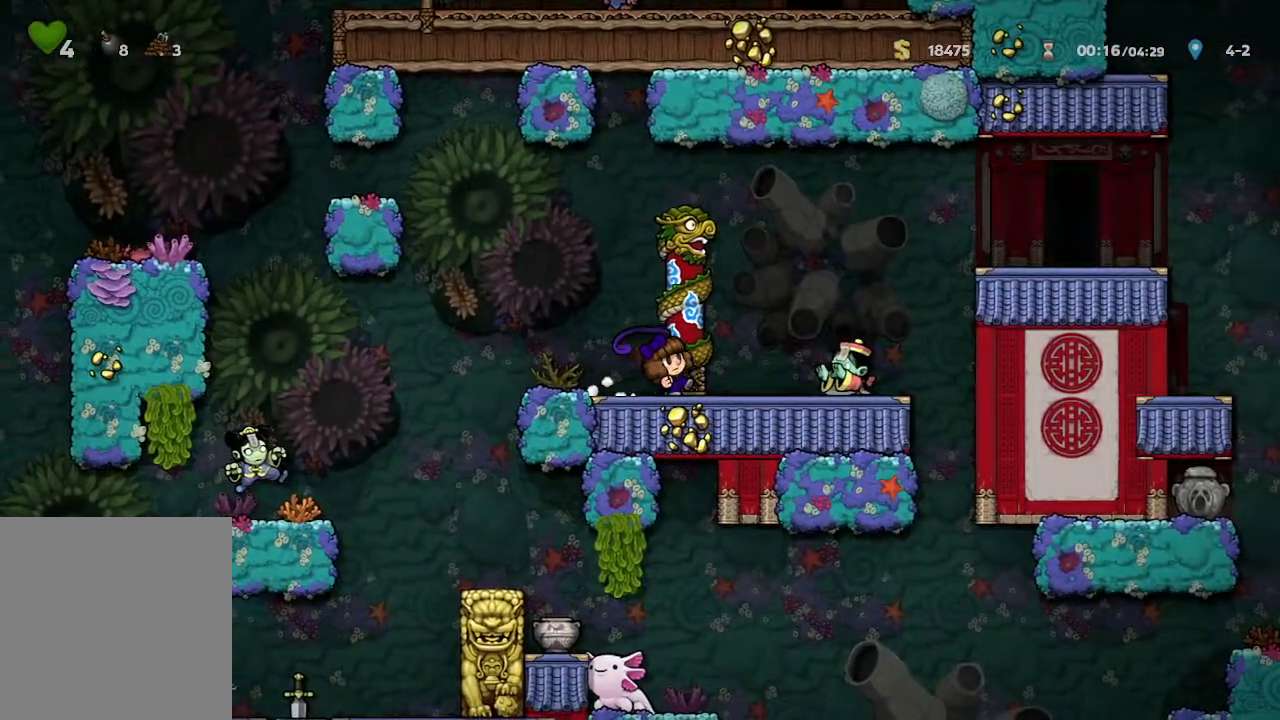
{"buttons": [], "left_stick": "center", "right_stick": "center", "events": [[150, "X", "up"], [317, "left_stick", "center"]]}
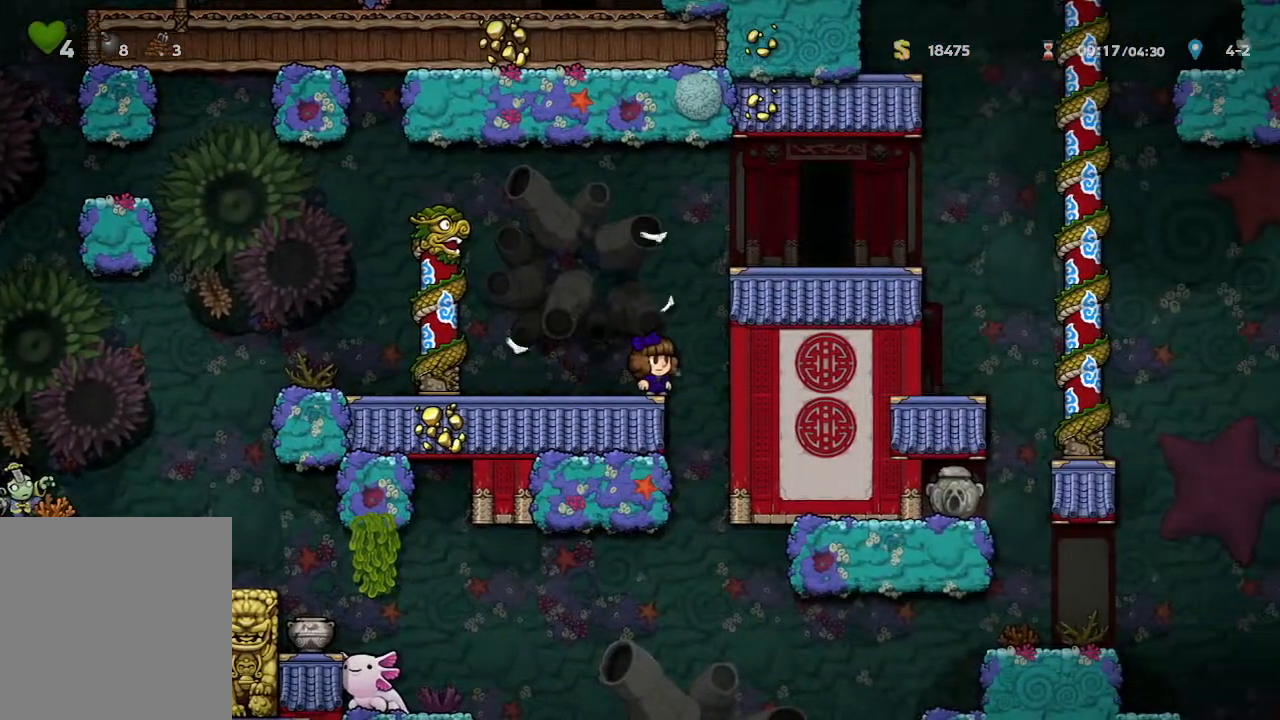
{"buttons": [], "left_stick": "right", "right_stick": "center", "events": [[117, "A", "down"], [267, "left_stick", "right"], [400, "A", "up"]]}
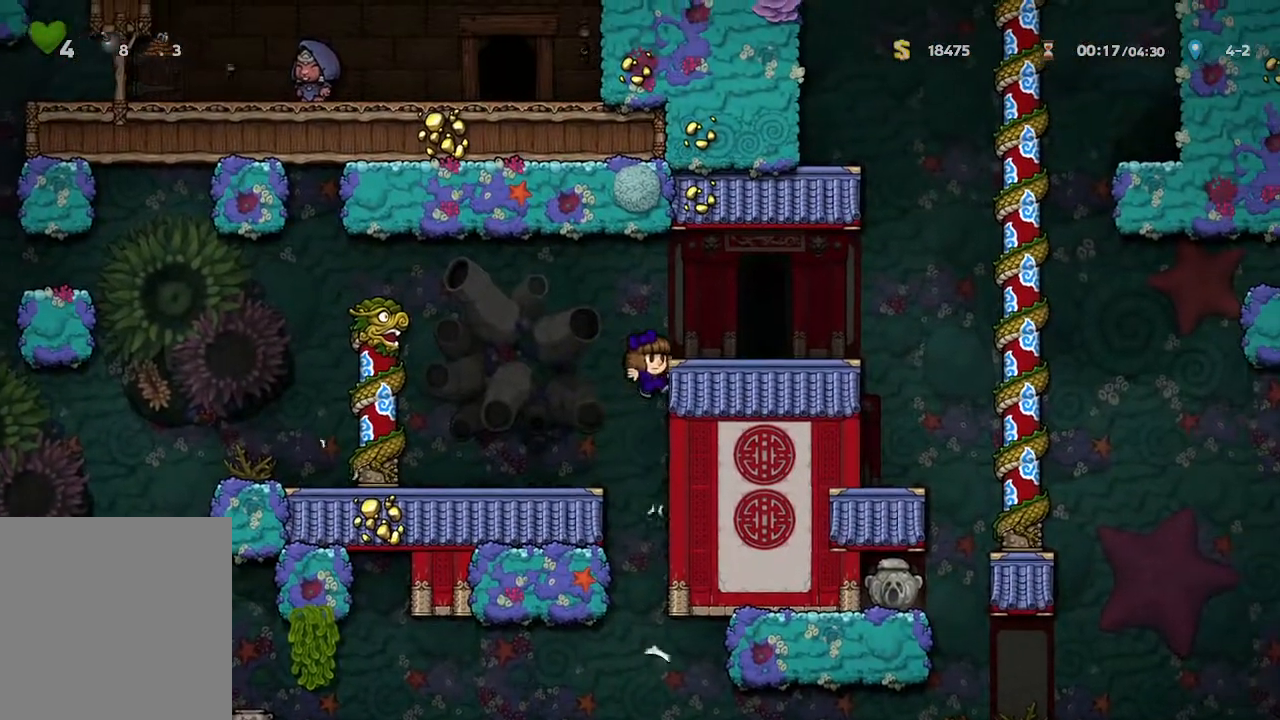
{"buttons": [], "left_stick": "right", "right_stick": "center", "events": [[33, "left_stick", "center"], [333, "A", "down"], [450, "left_stick", "right"], [467, "A", "up"]]}
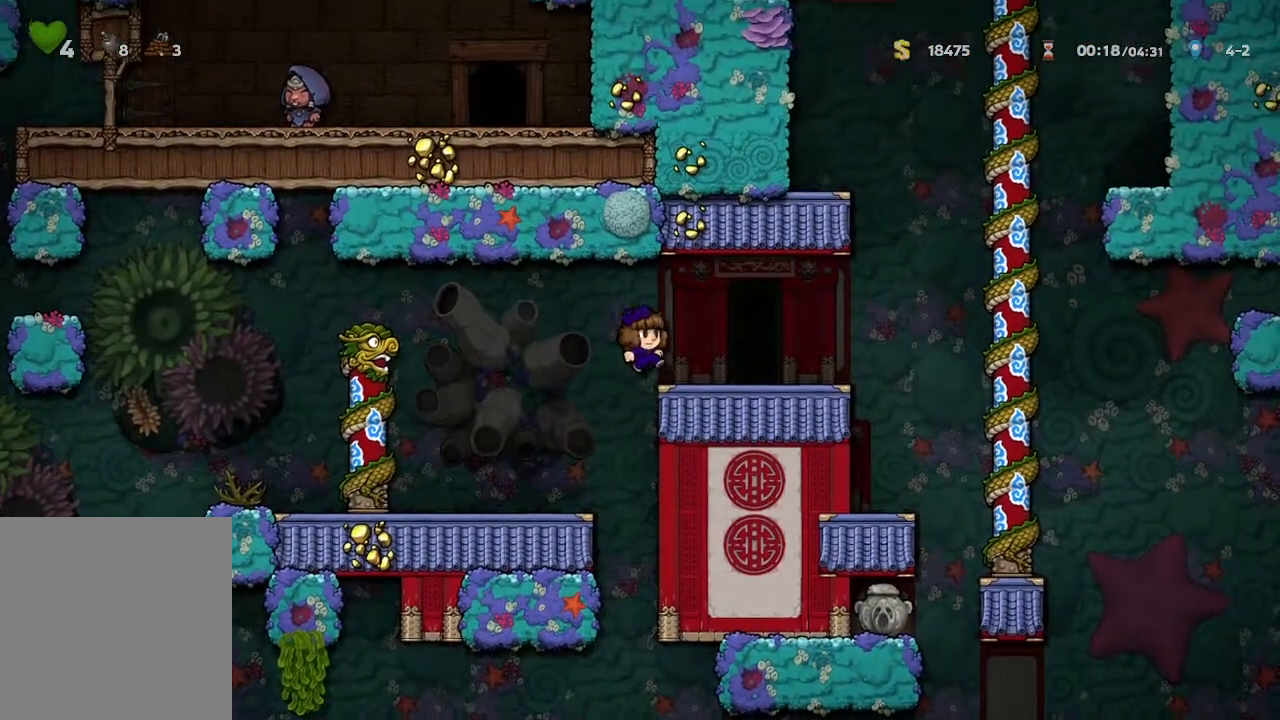
{"buttons": [], "left_stick": "center", "right_stick": "center", "events": [[133, "left_stick", "center"], [233, "R1", "down"], [350, "R1", "up"]]}
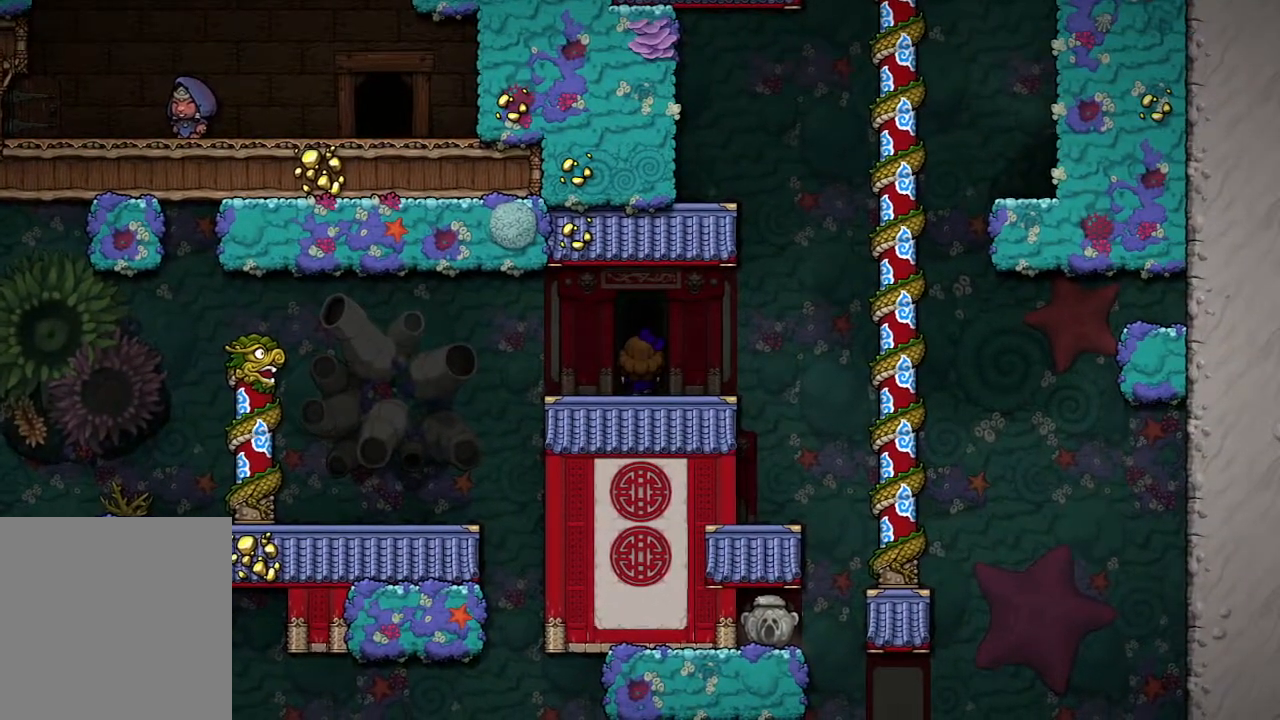
{"buttons": ["A"], "left_stick": "center", "right_stick": "center", "events": [[83, "A", "down"]]}
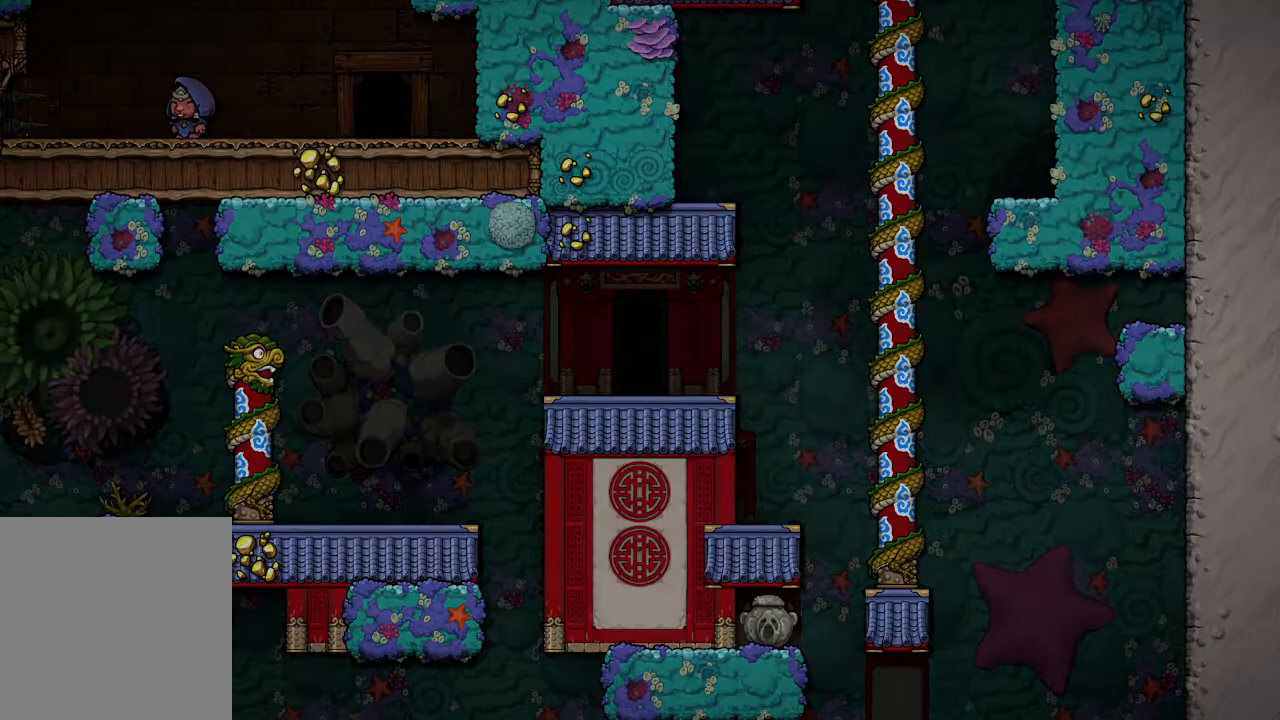
{"buttons": ["A"], "left_stick": "center", "right_stick": "center", "events": []}